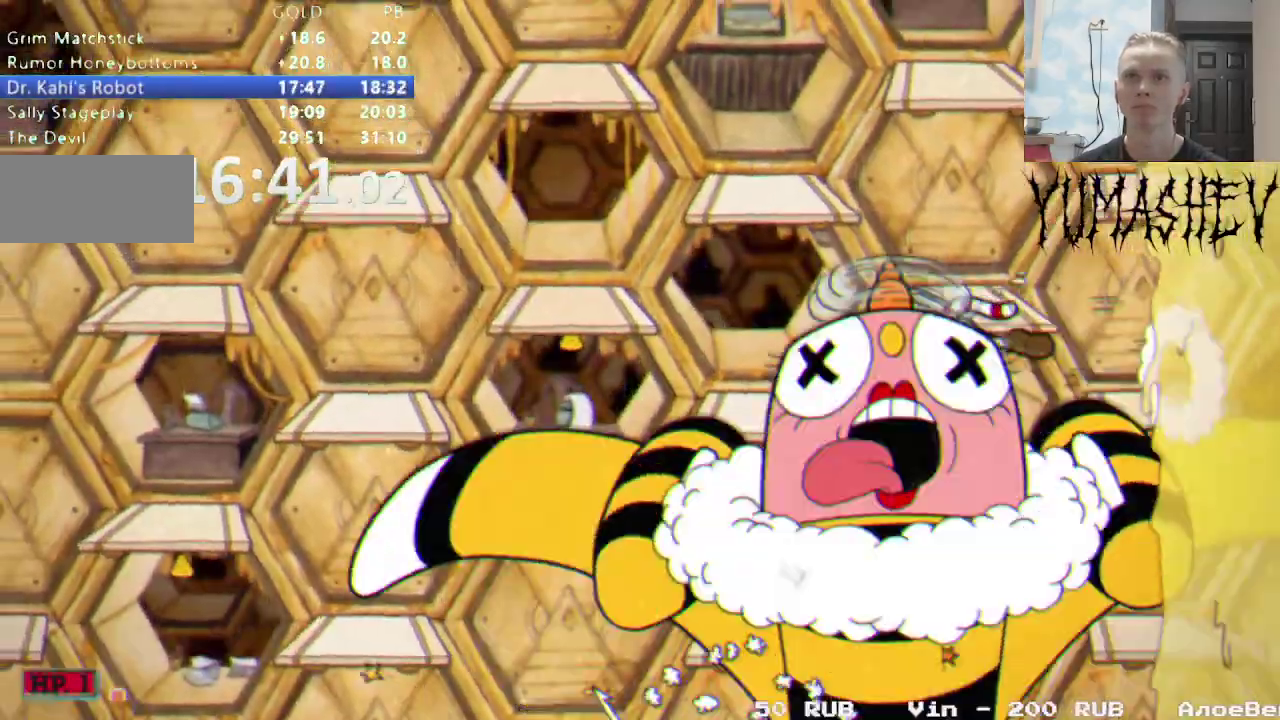
Gameplay with a controller (Nintendo layout); each line is a JSON object with the inputs held at the frame after it. "events" lists button and stick changes between this image and that frame as [ms after this image, input, new state], when the widget could be followed in between. Not read: L3 R3 START.
{"buttons": ["X", "DPAD_LEFT"], "events": []}
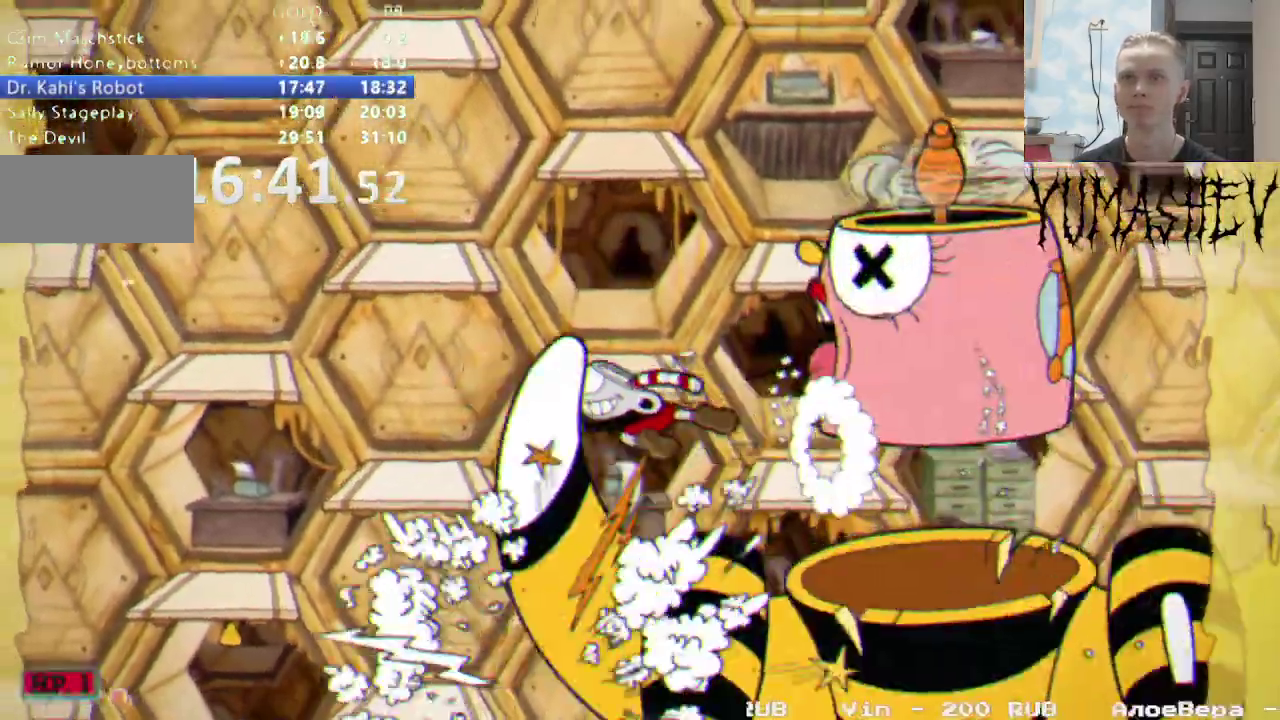
{"buttons": ["X", "DPAD_LEFT"], "events": []}
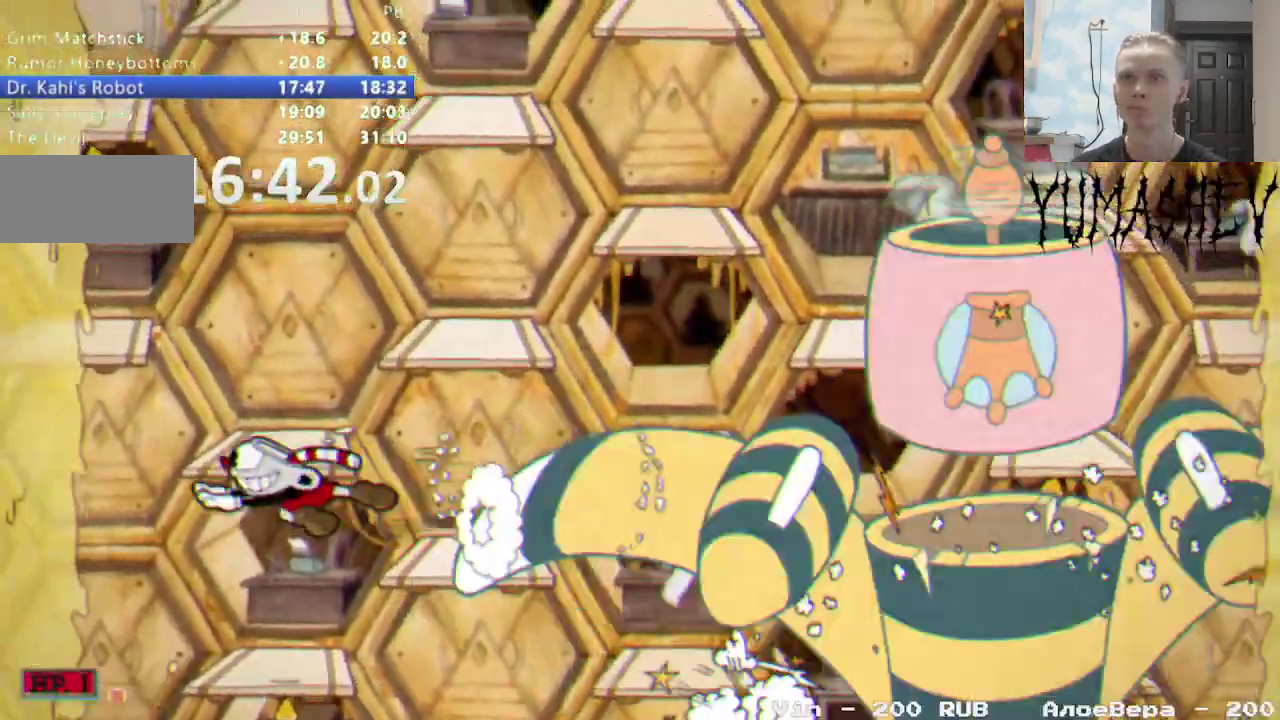
{"buttons": ["X"], "events": [[283, "DPAD_LEFT", "up"]]}
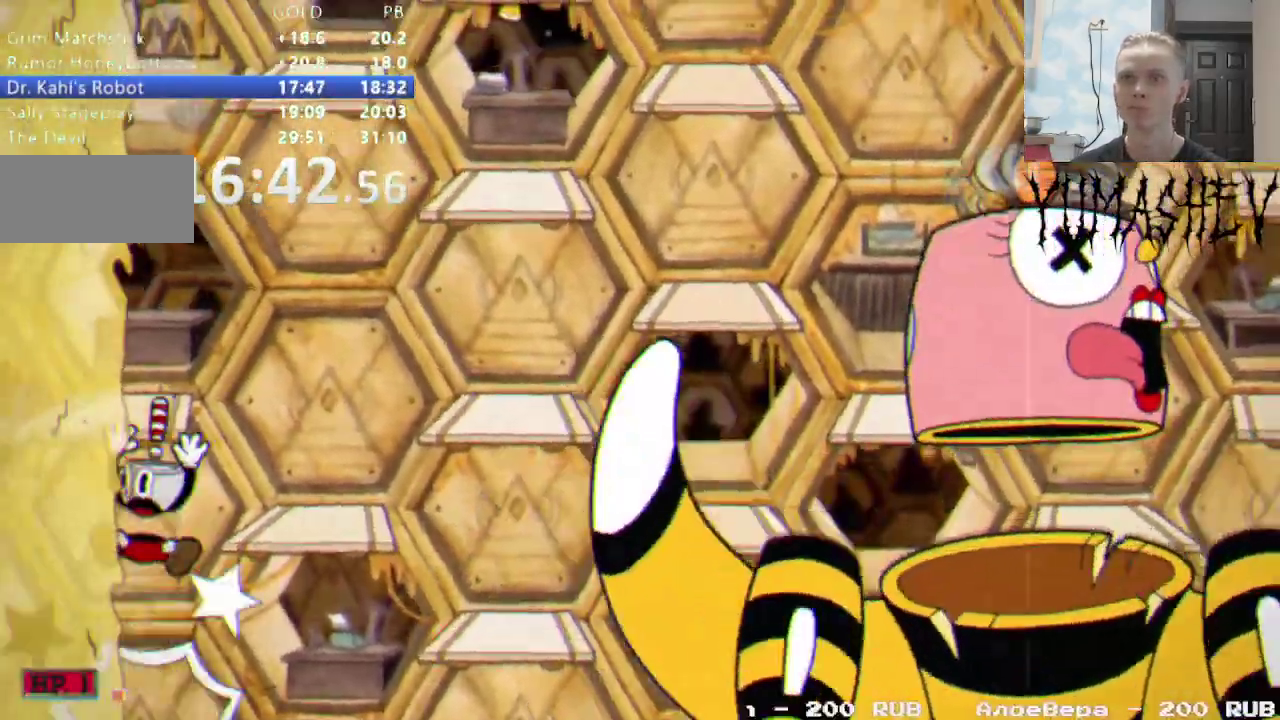
{"buttons": ["DPAD_RIGHT"], "events": [[33, "DPAD_RIGHT", "down"], [50, "X", "up"], [167, "X", "down"], [317, "X", "up"]]}
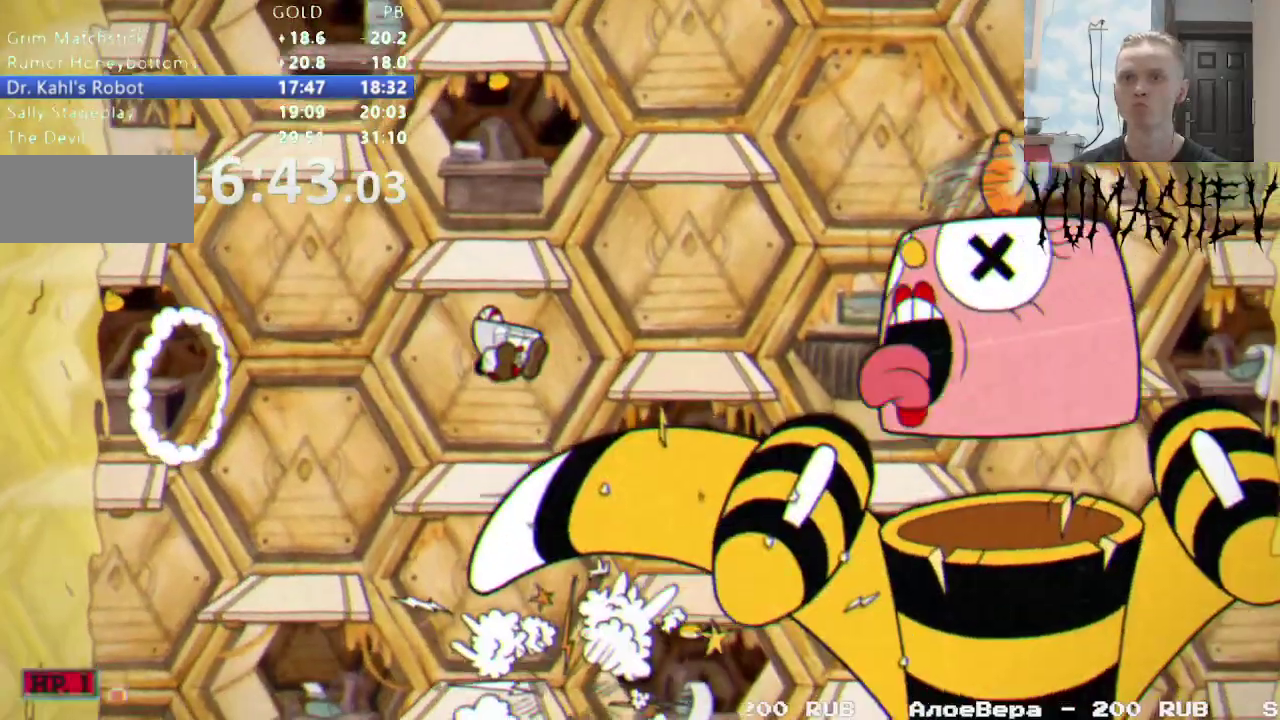
{"buttons": [], "events": [[33, "DPAD_RIGHT", "up"], [233, "B", "down"], [317, "B", "up"]]}
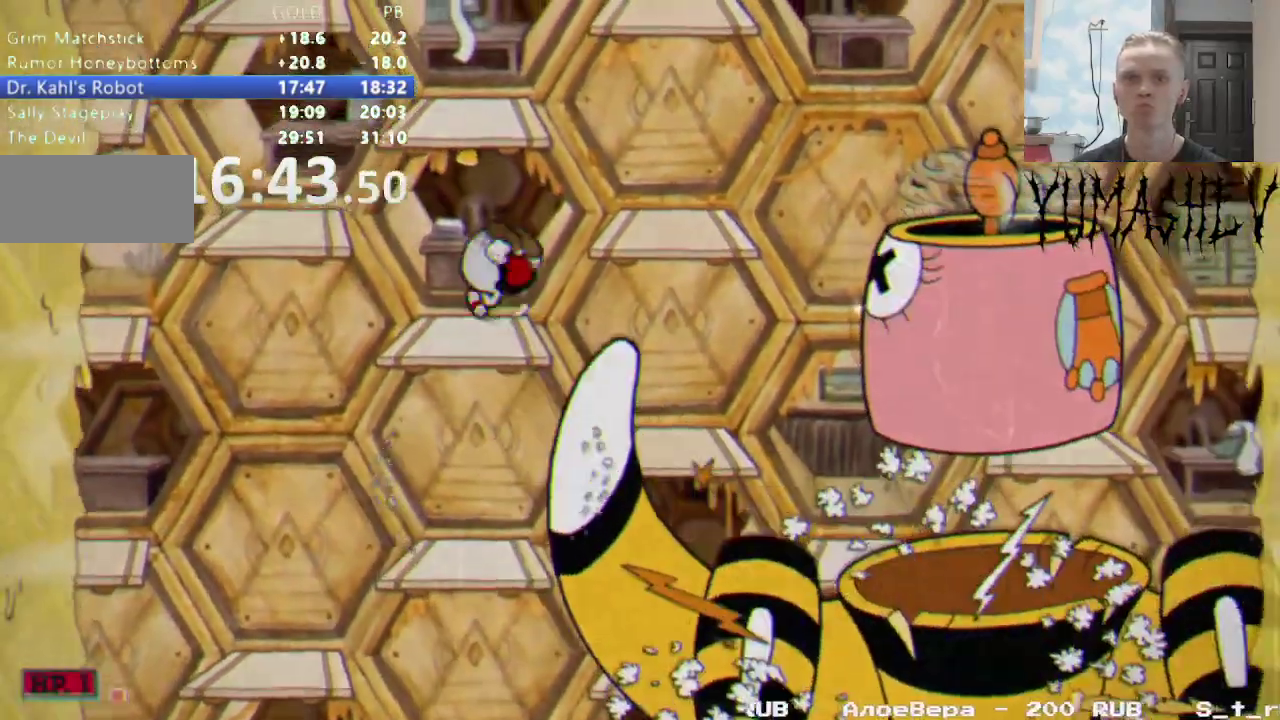
{"buttons": [], "events": []}
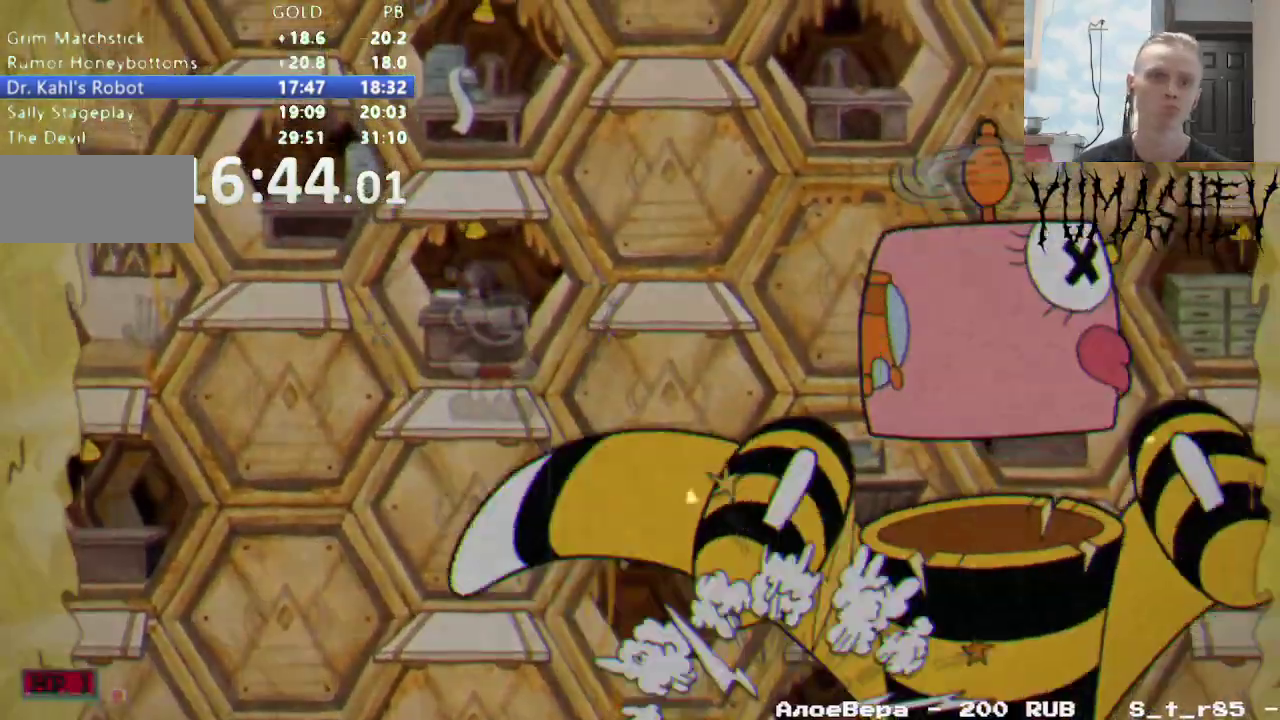
{"buttons": [], "events": []}